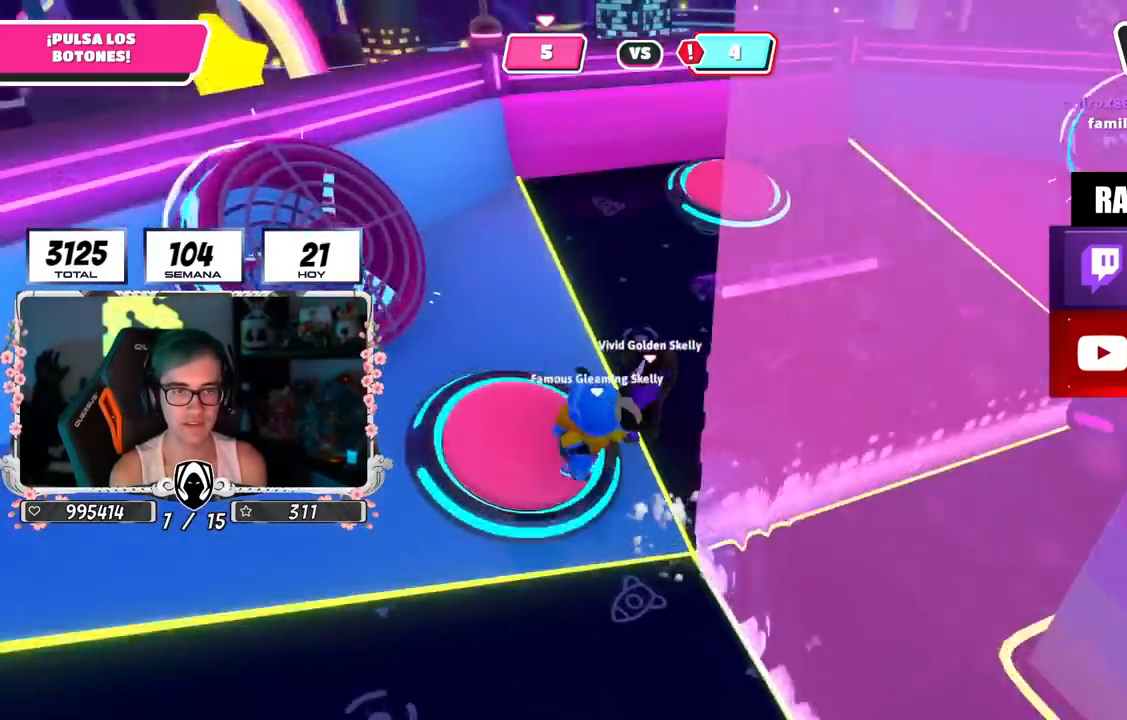
Gameplay with a controller (PlayStation layout); each line is a JSON object with the inputs held at the frame after it. "events" lists button and stick changes between this image and that frame as [ms after this image, input, new state], when the widget could be followed in between. Not read: R1.
{"buttons": [], "left_stick": "down-right", "right_stick": "right", "events": [[50, "right_stick", "center"], [134, "R2", "down"], [267, "right_stick", "up-left"], [434, "right_stick", "right"], [451, "left_stick", "down-right"], [484, "R2", "up"]]}
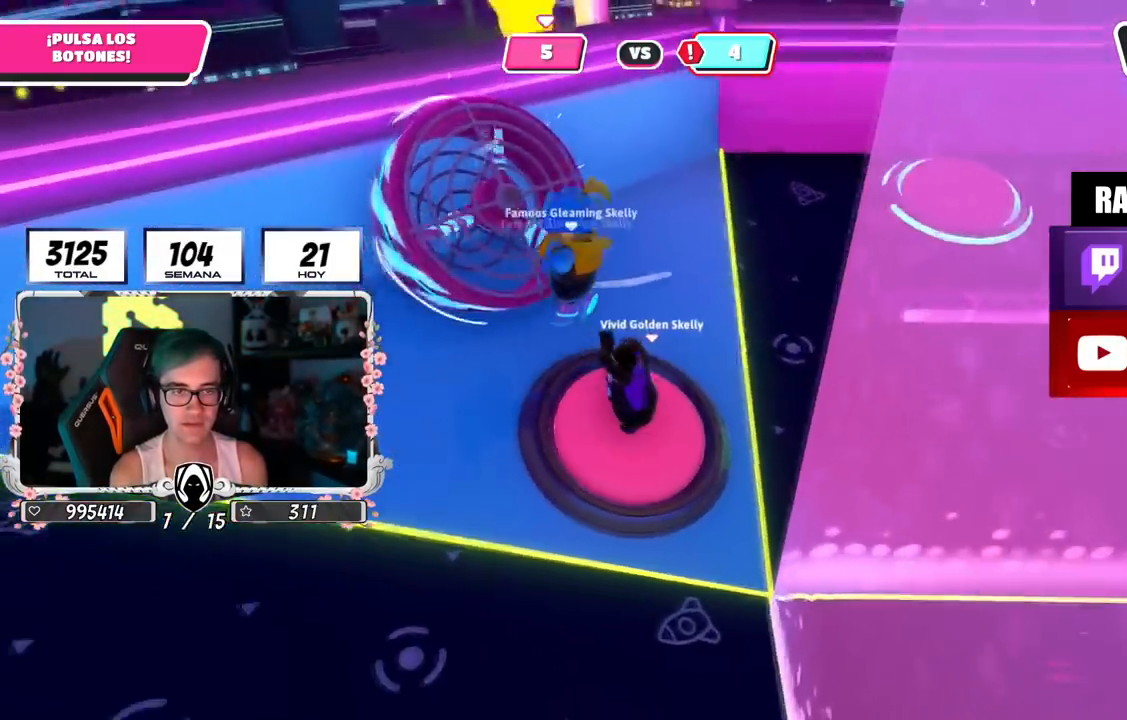
{"buttons": [], "left_stick": "down-left", "right_stick": "center", "events": [[300, "right_stick", "center"], [383, "left_stick", "down-left"]]}
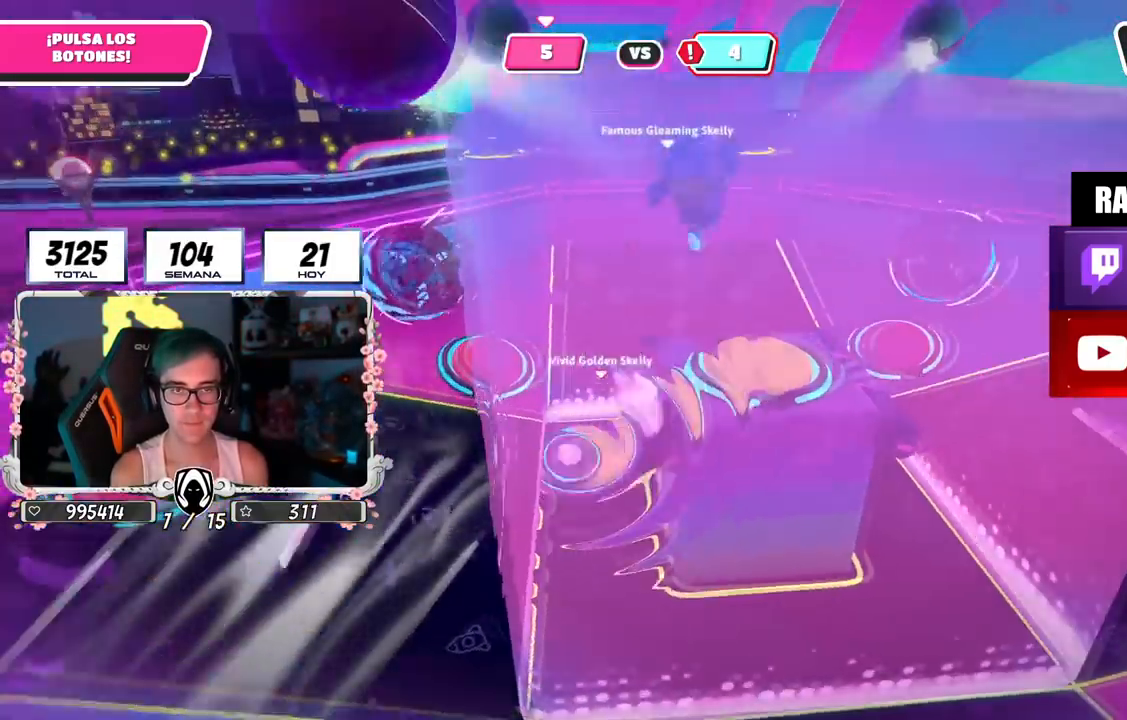
{"buttons": [], "left_stick": "down", "right_stick": "left", "events": [[50, "left_stick", "down-right"], [184, "left_stick", "down"], [250, "right_stick", "down-left"], [300, "left_stick", "down-left"], [434, "right_stick", "left"], [467, "left_stick", "down"]]}
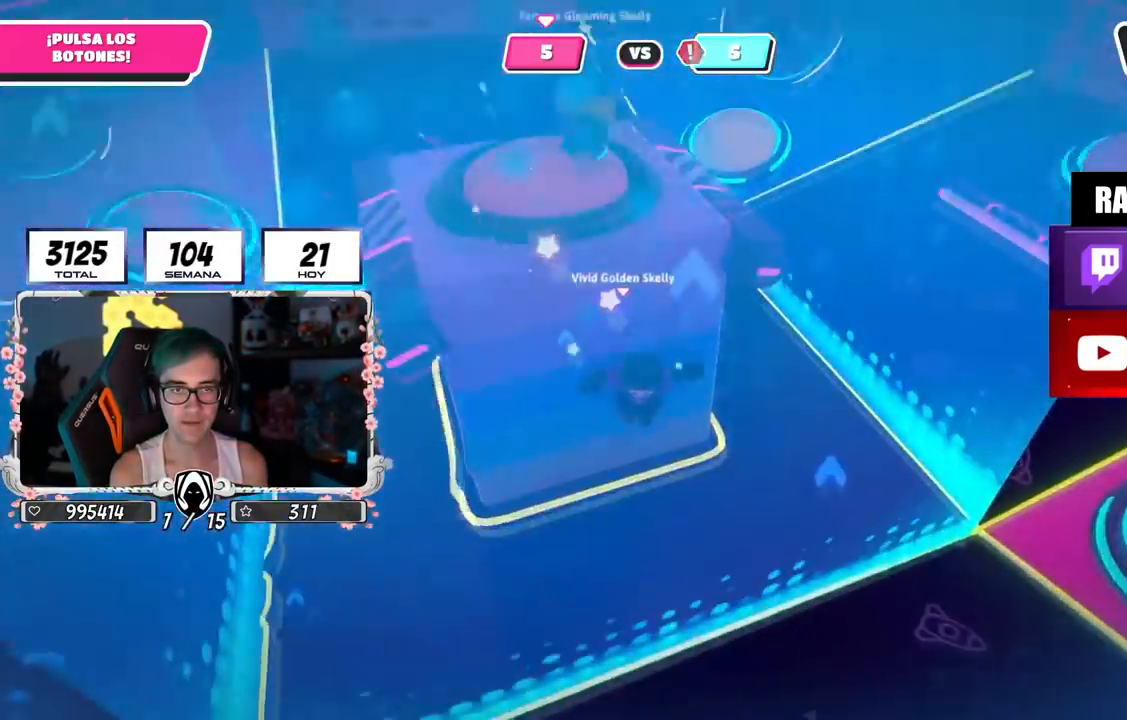
{"buttons": [], "left_stick": "up-right", "right_stick": "center", "events": [[16, "right_stick", "up-left"], [183, "left_stick", "right"], [250, "right_stick", "left"], [300, "left_stick", "up-right"], [350, "right_stick", "center"]]}
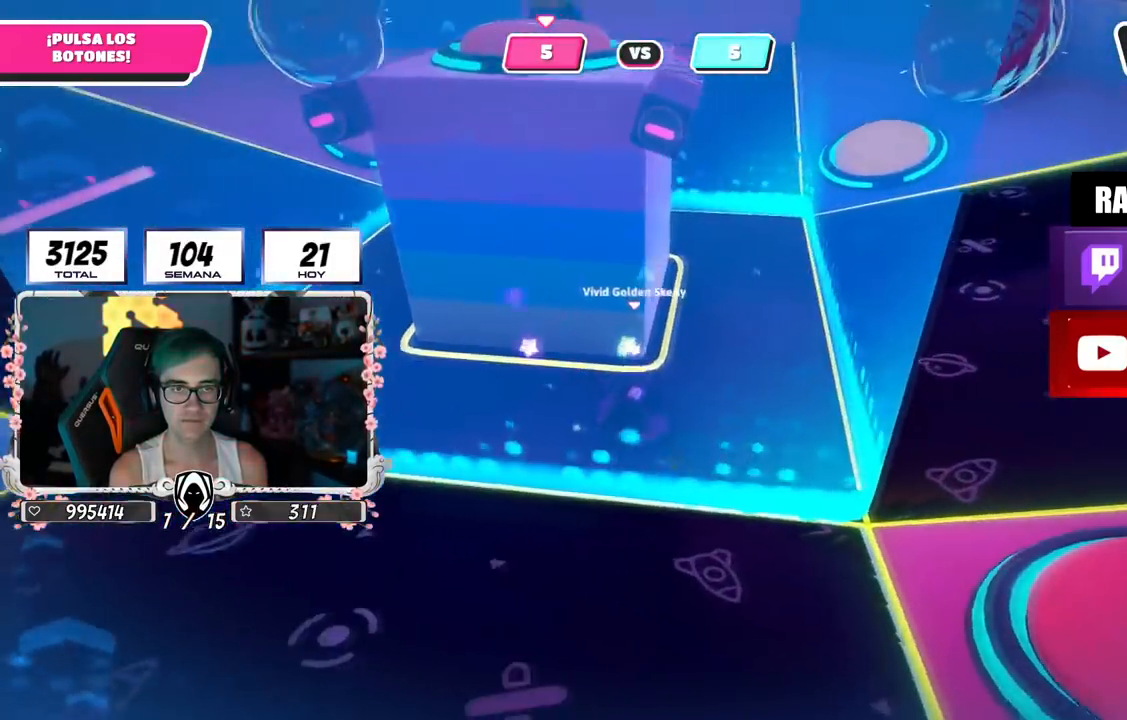
{"buttons": [], "left_stick": "up-right", "right_stick": "left", "events": [[284, "right_stick", "left"]]}
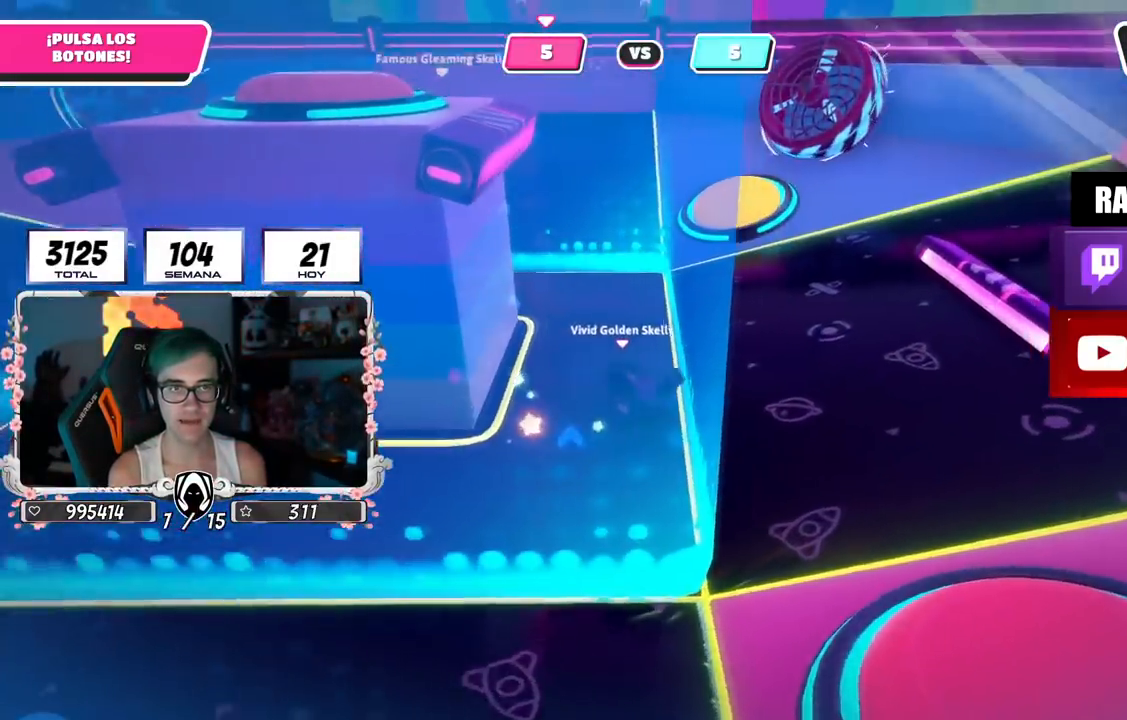
{"buttons": [], "left_stick": "down", "right_stick": "center", "events": [[50, "right_stick", "down-left"], [283, "left_stick", "up"], [383, "right_stick", "center"], [467, "left_stick", "down"]]}
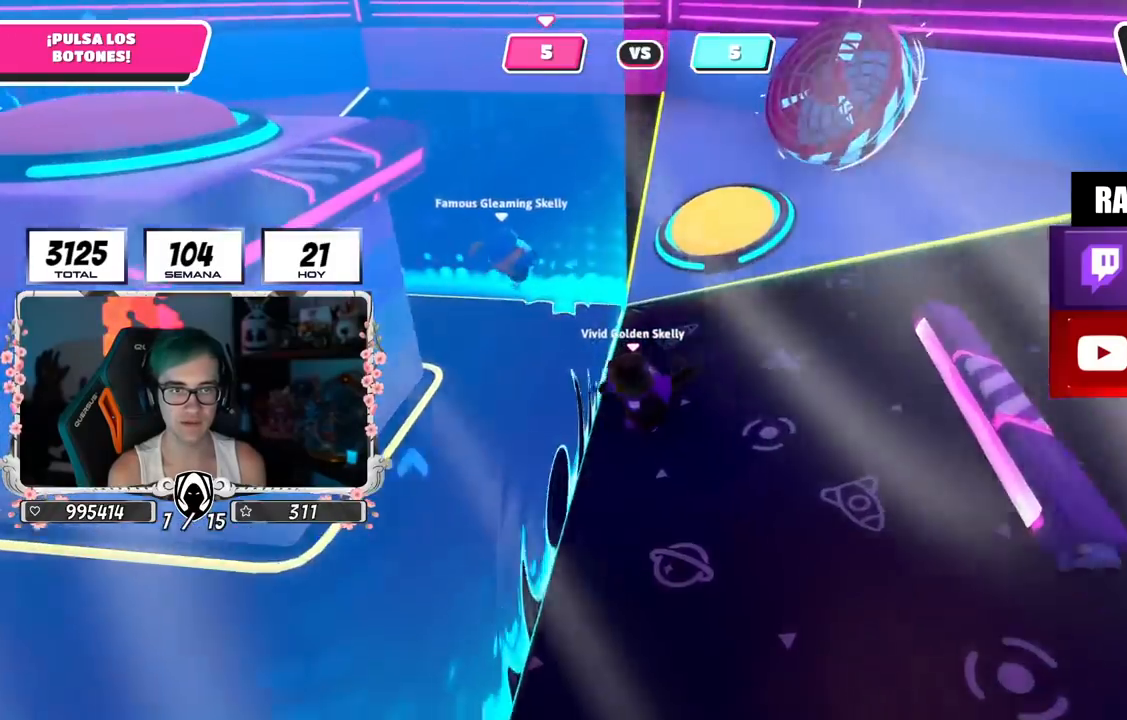
{"buttons": [], "left_stick": "down", "right_stick": "center", "events": [[67, "right_stick", "down-right"], [150, "right_stick", "up-right"], [234, "right_stick", "center"]]}
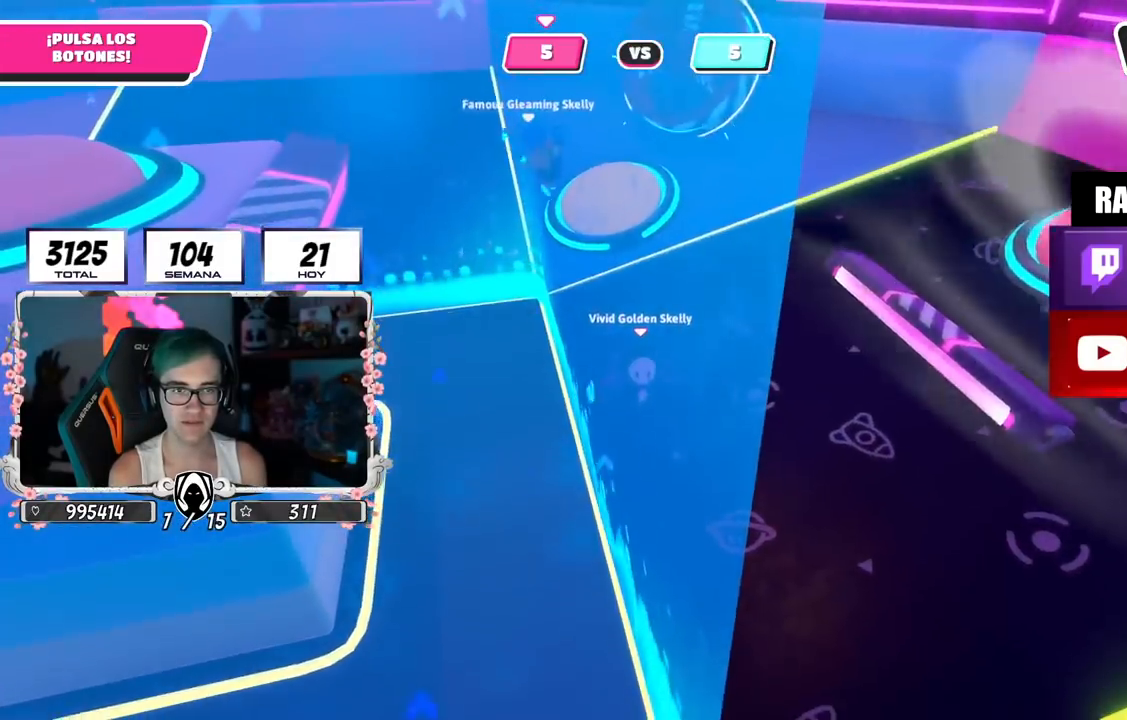
{"buttons": [], "left_stick": "left", "right_stick": "center", "events": [[400, "left_stick", "left"]]}
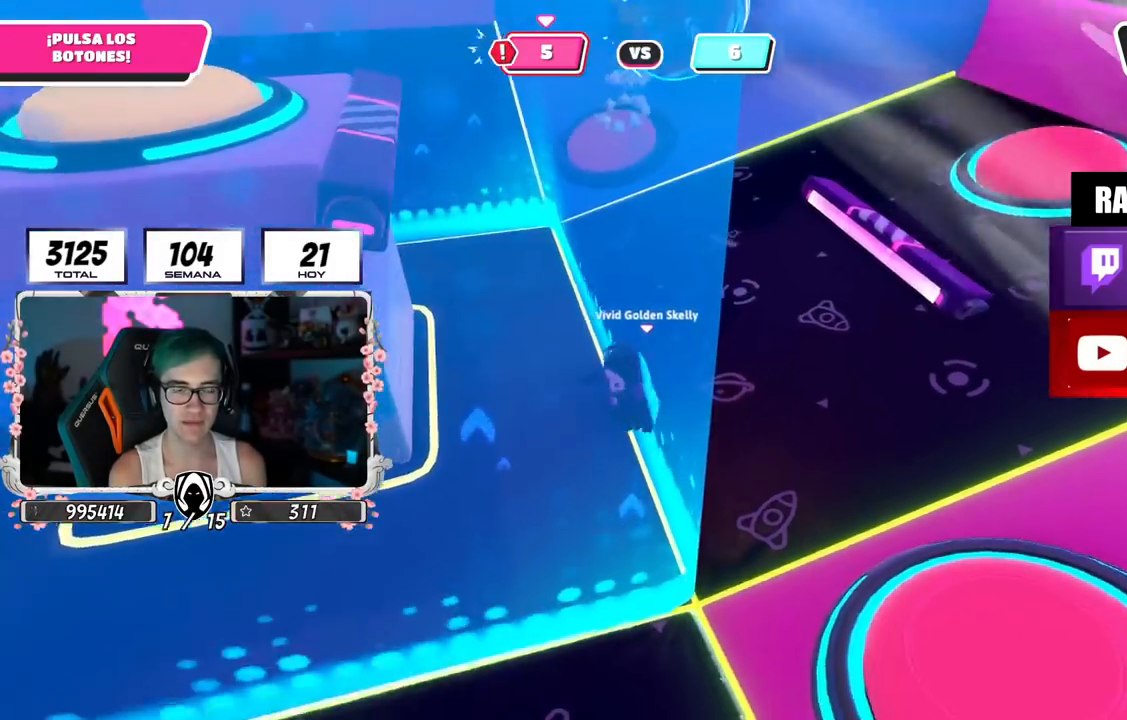
{"buttons": [], "left_stick": "up-left", "right_stick": "center", "events": [[150, "CROSS", "down"], [150, "left_stick", "up-right"], [284, "CROSS", "up"], [350, "left_stick", "up-left"]]}
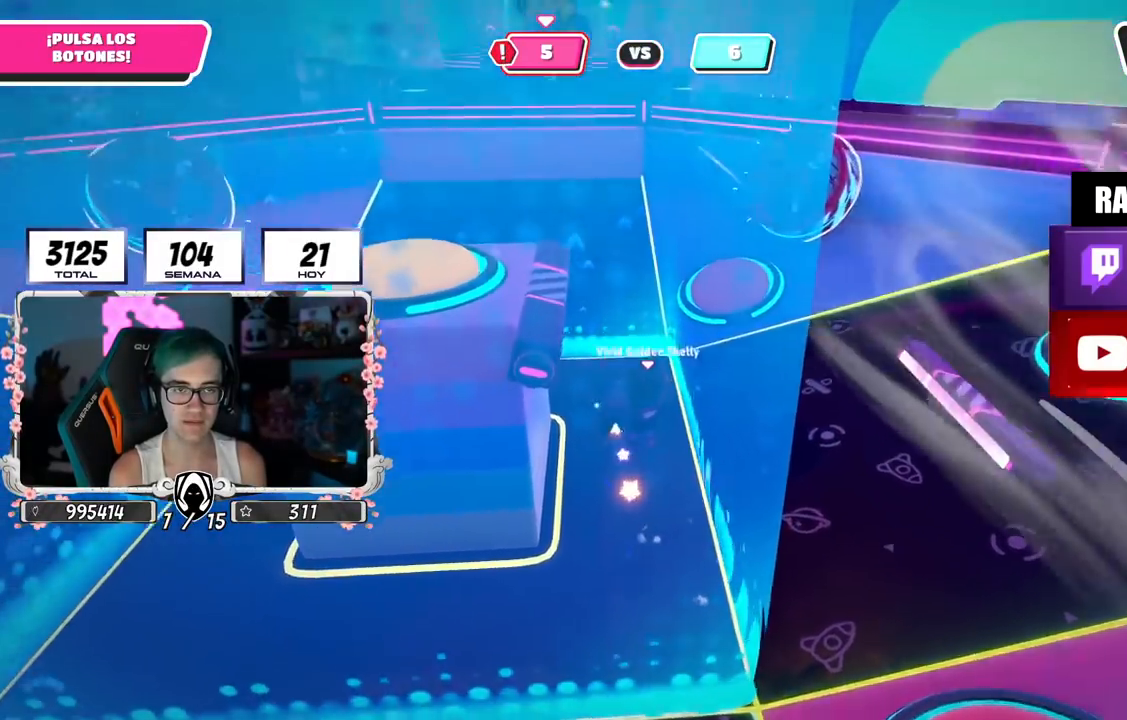
{"buttons": [], "left_stick": "up-left", "right_stick": "center", "events": [[217, "SQUARE", "down"], [350, "SQUARE", "up"]]}
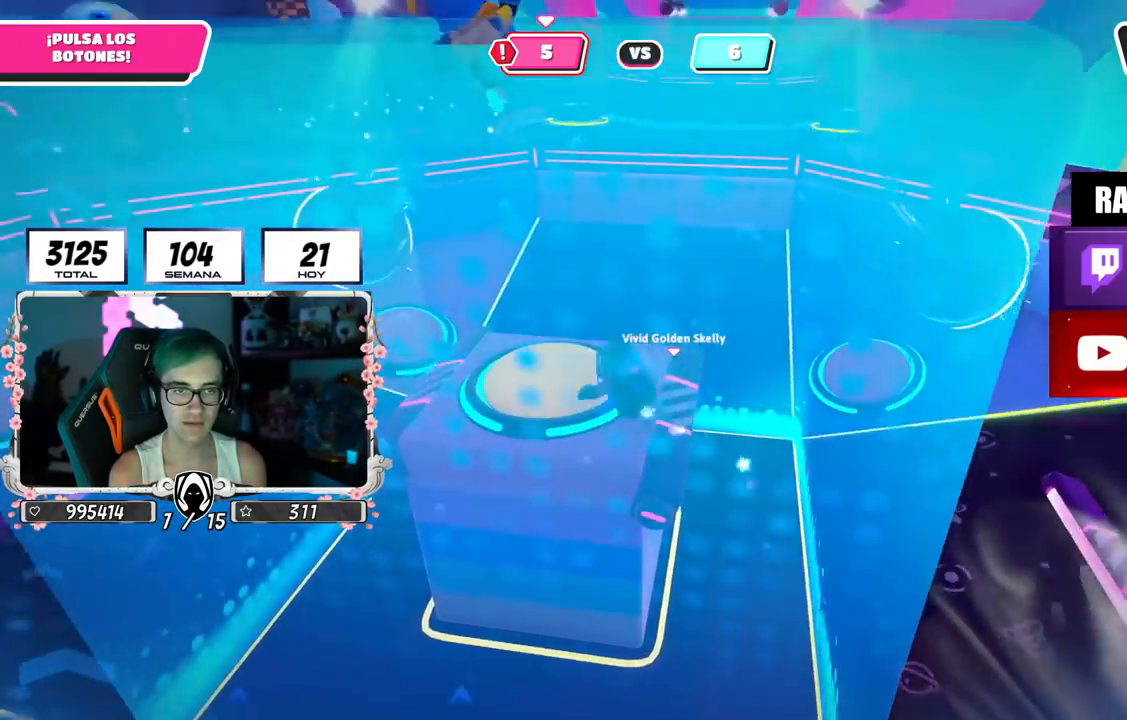
{"buttons": [], "left_stick": "left", "right_stick": "center", "events": [[117, "right_stick", "down"], [184, "left_stick", "up"], [267, "right_stick", "center"], [401, "left_stick", "left"]]}
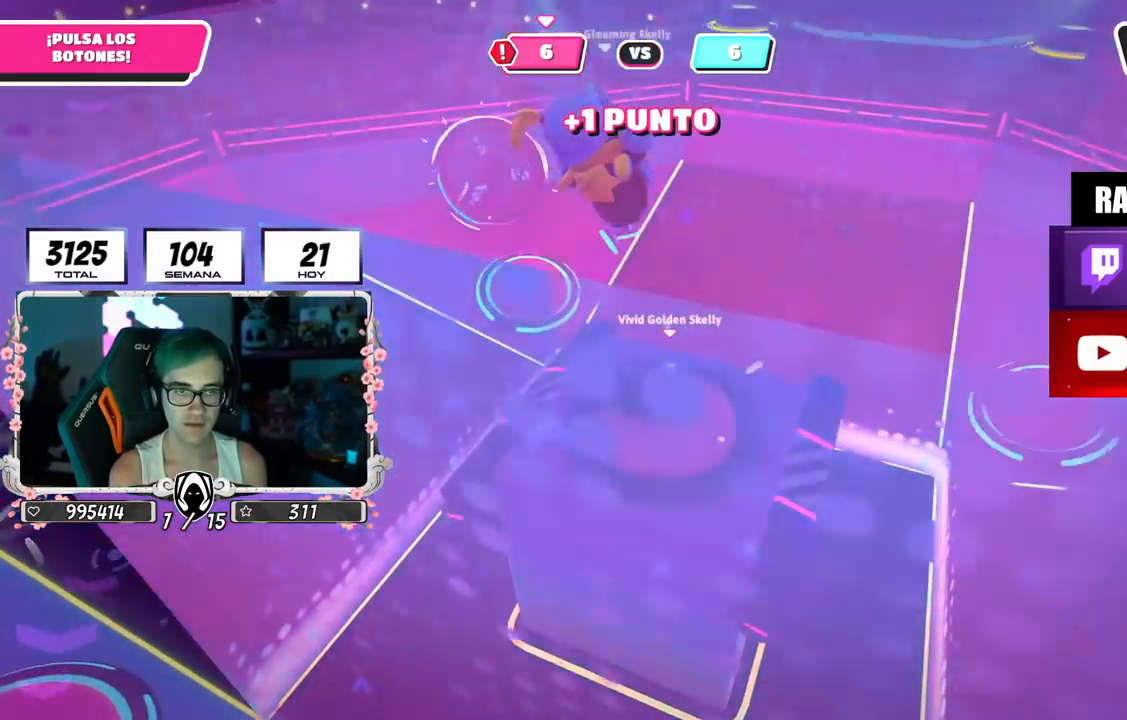
{"buttons": [], "left_stick": "down", "right_stick": "right", "events": [[100, "right_stick", "down-left"], [234, "left_stick", "down-left"], [300, "right_stick", "down-right"], [367, "left_stick", "down"], [450, "right_stick", "right"]]}
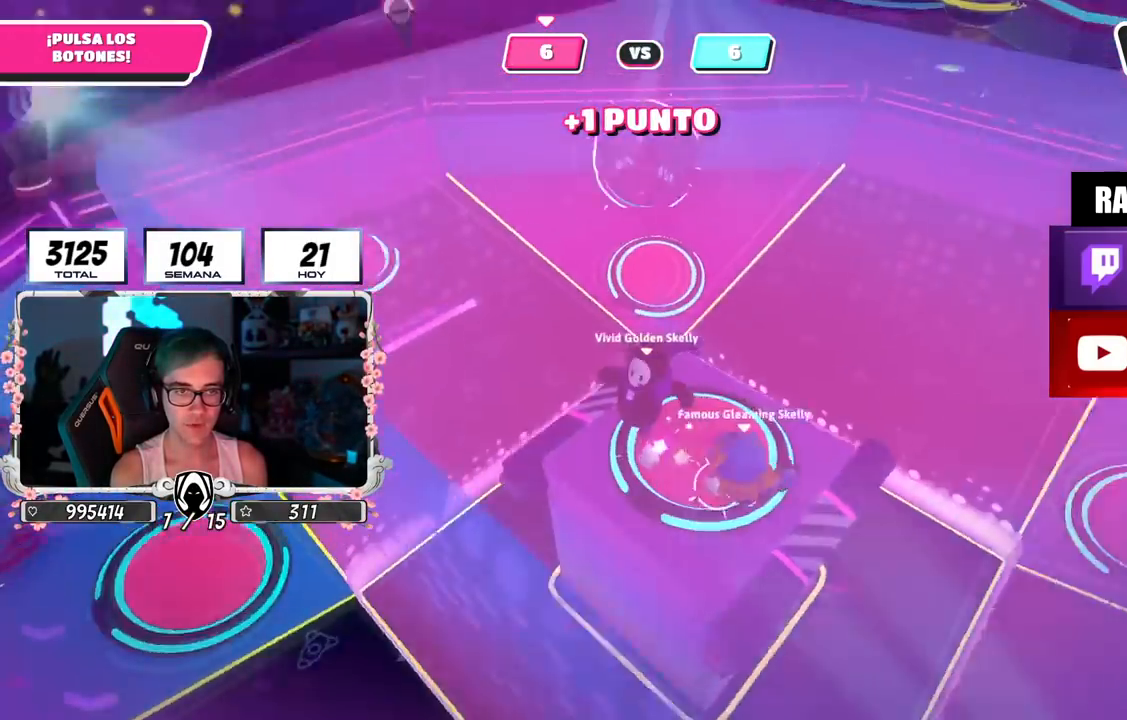
{"buttons": [], "left_stick": "right", "right_stick": "center", "events": [[17, "left_stick", "down-right"], [151, "left_stick", "right"], [317, "right_stick", "center"]]}
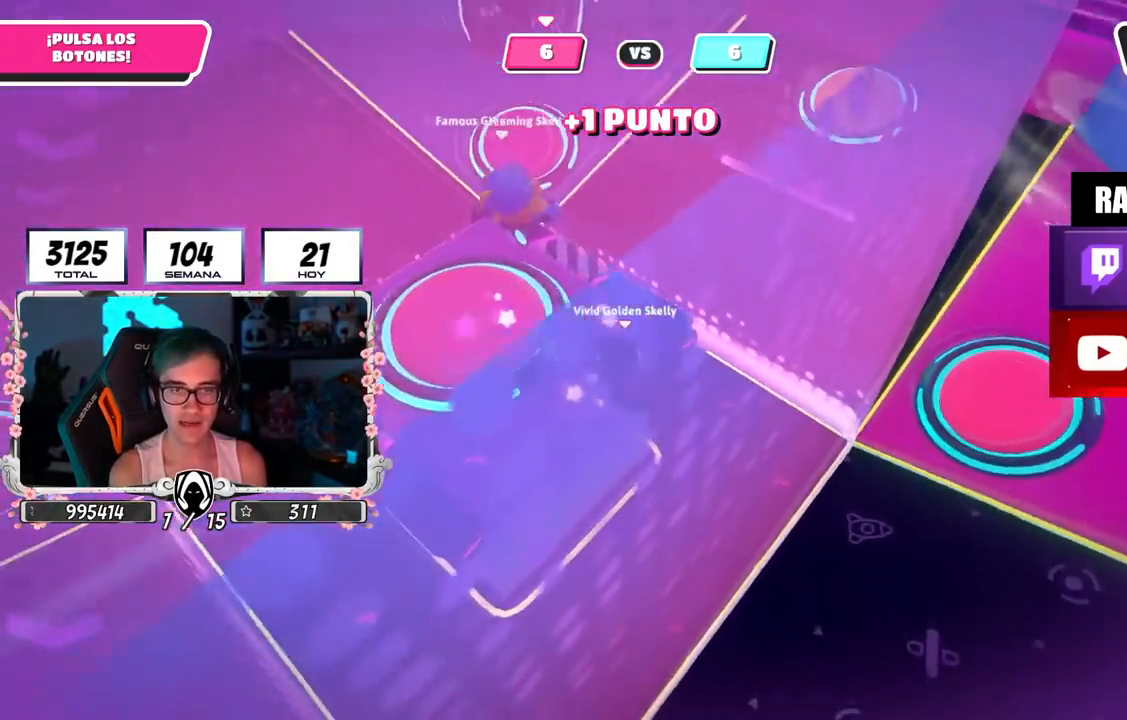
{"buttons": [], "left_stick": "up-right", "right_stick": "up-left", "events": [[17, "right_stick", "left"], [133, "left_stick", "up-right"], [150, "right_stick", "up-left"]]}
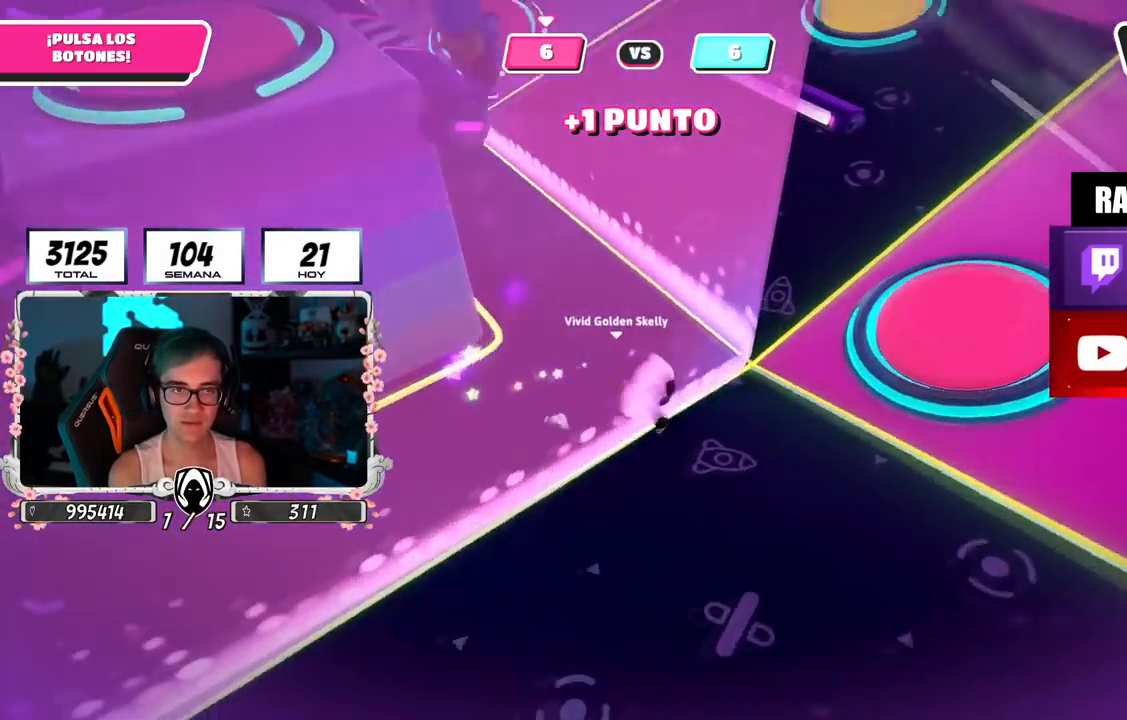
{"buttons": [], "left_stick": "up-right", "right_stick": "down", "events": [[251, "right_stick", "left"], [368, "right_stick", "center"], [468, "right_stick", "down"]]}
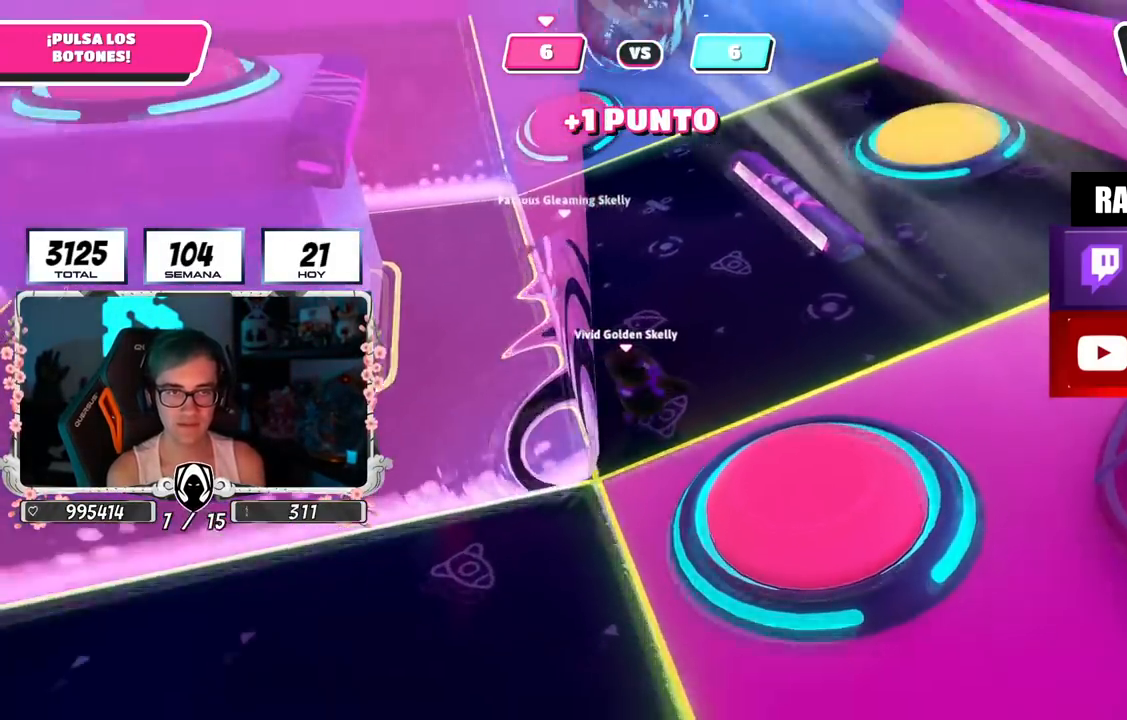
{"buttons": [], "left_stick": "up", "right_stick": "center", "events": [[234, "left_stick", "up"], [300, "right_stick", "center"]]}
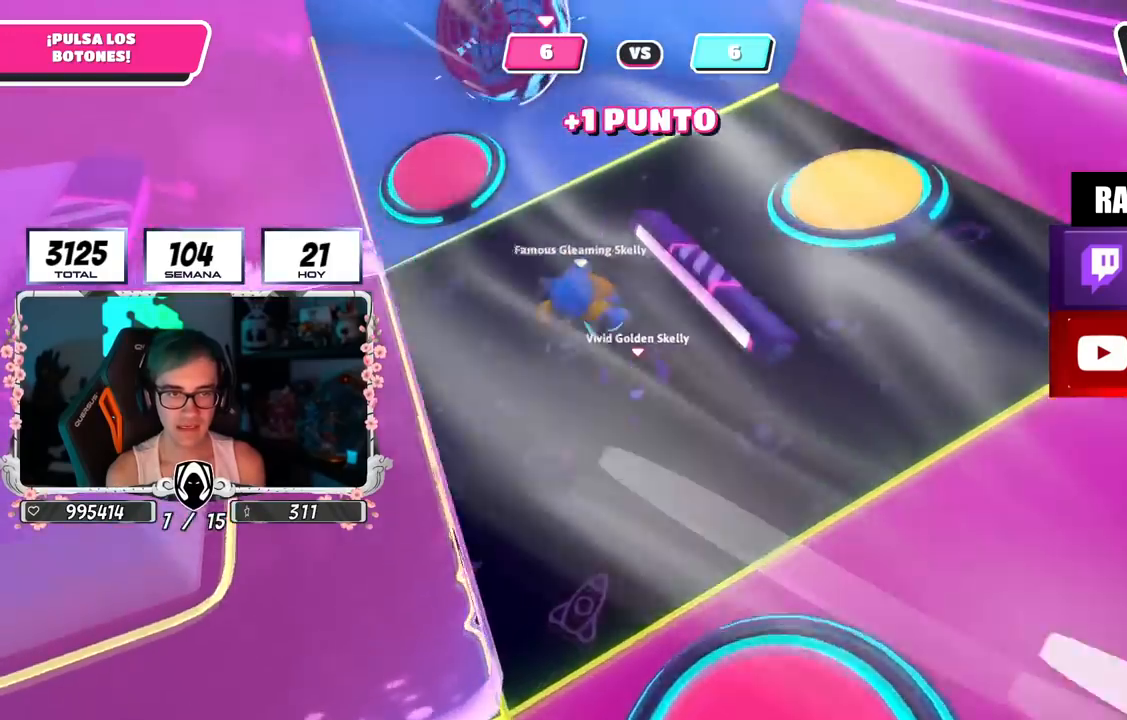
{"buttons": [], "left_stick": "down-left", "right_stick": "center", "events": [[67, "R2", "down"], [84, "right_stick", "up"], [217, "R2", "up"], [217, "left_stick", "down-left"], [217, "right_stick", "center"], [267, "right_stick", "down"], [418, "right_stick", "center"]]}
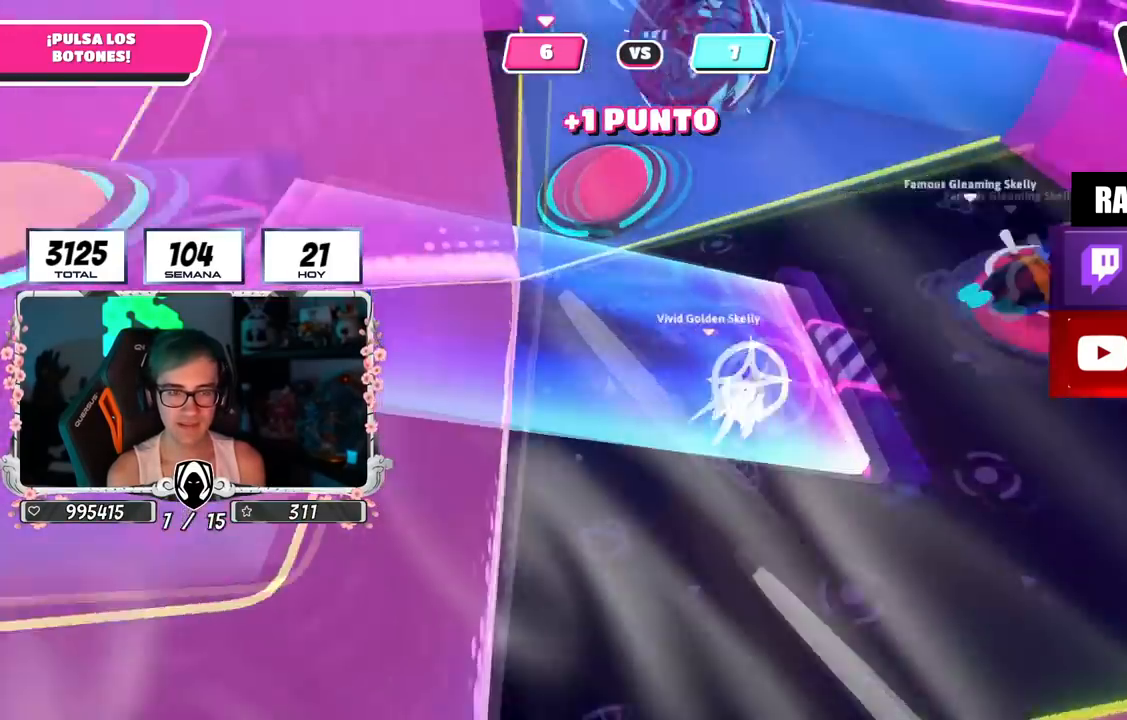
{"buttons": [], "left_stick": "down", "right_stick": "right", "events": [[250, "right_stick", "right"], [417, "left_stick", "down"]]}
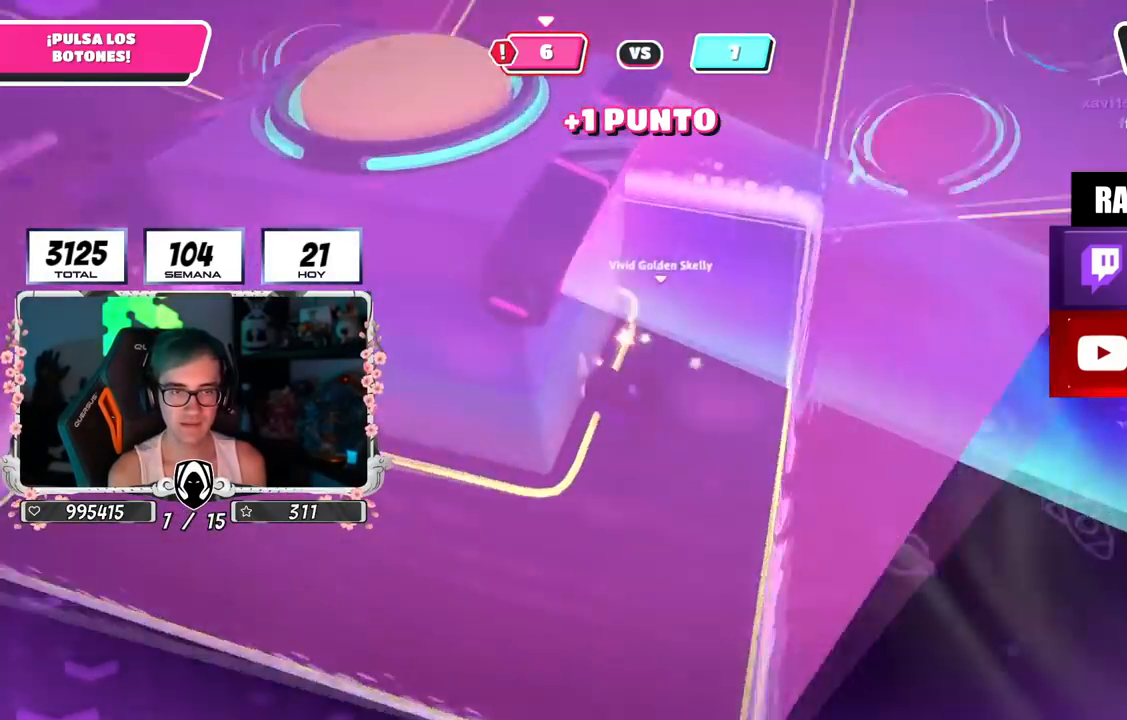
{"buttons": [], "left_stick": "down", "right_stick": "center", "events": [[34, "right_stick", "center"], [101, "left_stick", "down-left"], [217, "left_stick", "down"], [251, "right_stick", "up"], [368, "right_stick", "center"]]}
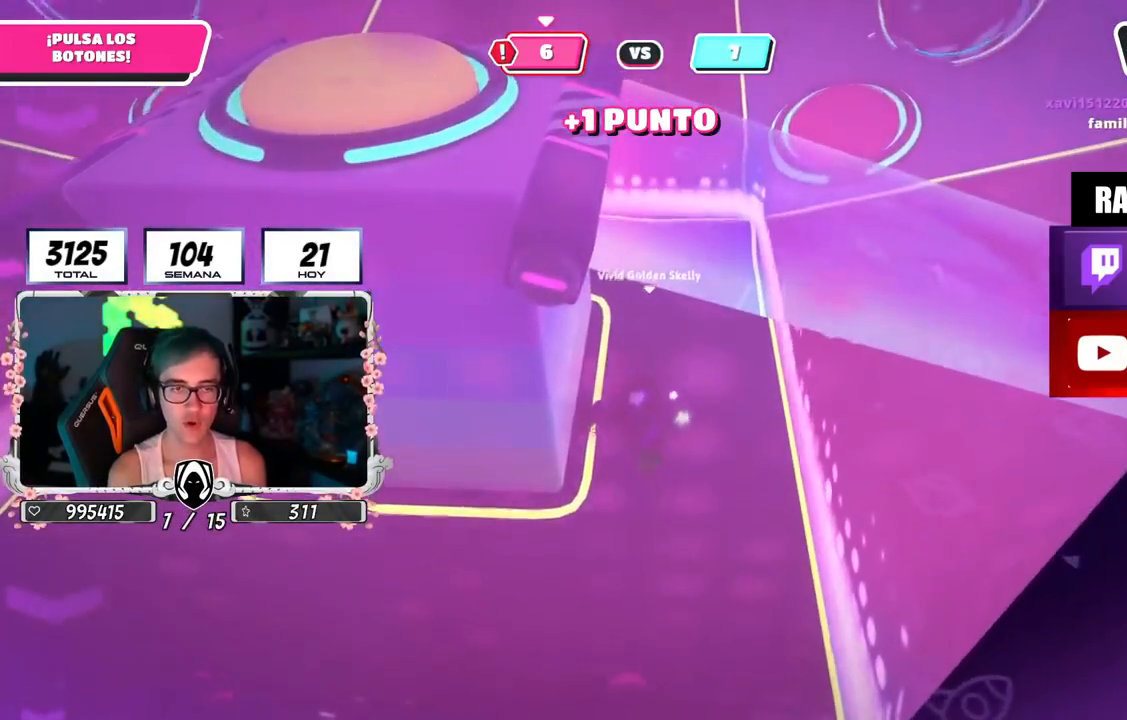
{"buttons": [], "left_stick": "down-right", "right_stick": "center", "events": [[83, "right_stick", "up-right"], [183, "left_stick", "down-right"], [234, "right_stick", "center"]]}
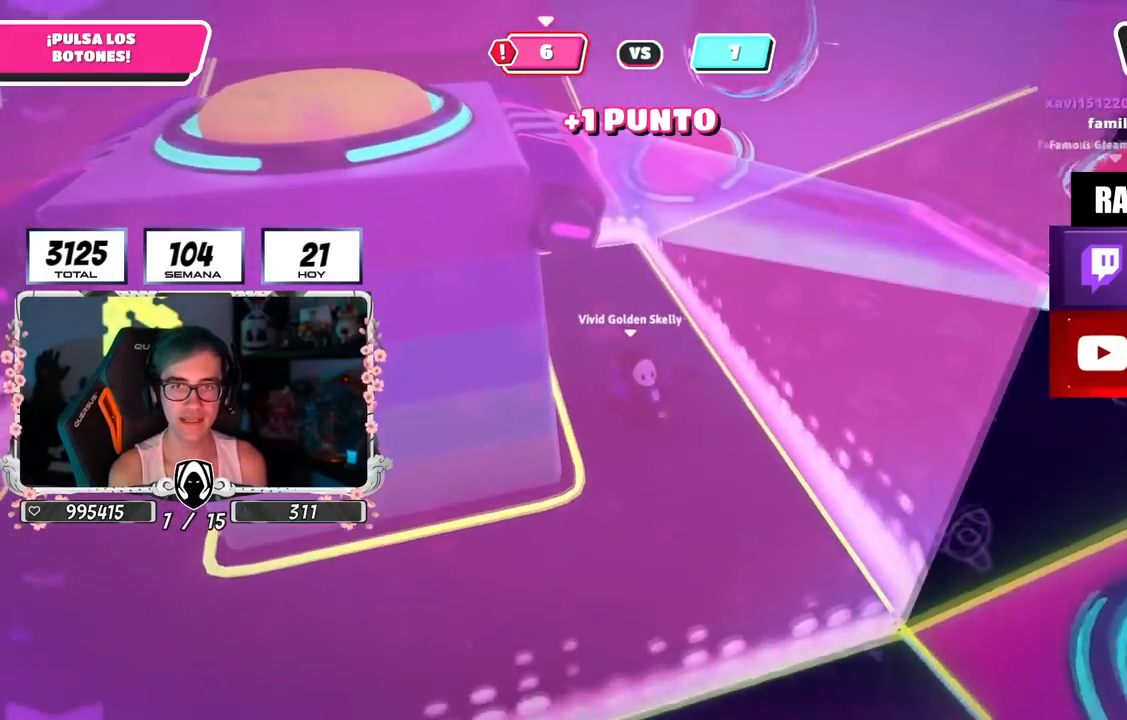
{"buttons": [], "left_stick": "down-right", "right_stick": "center"}
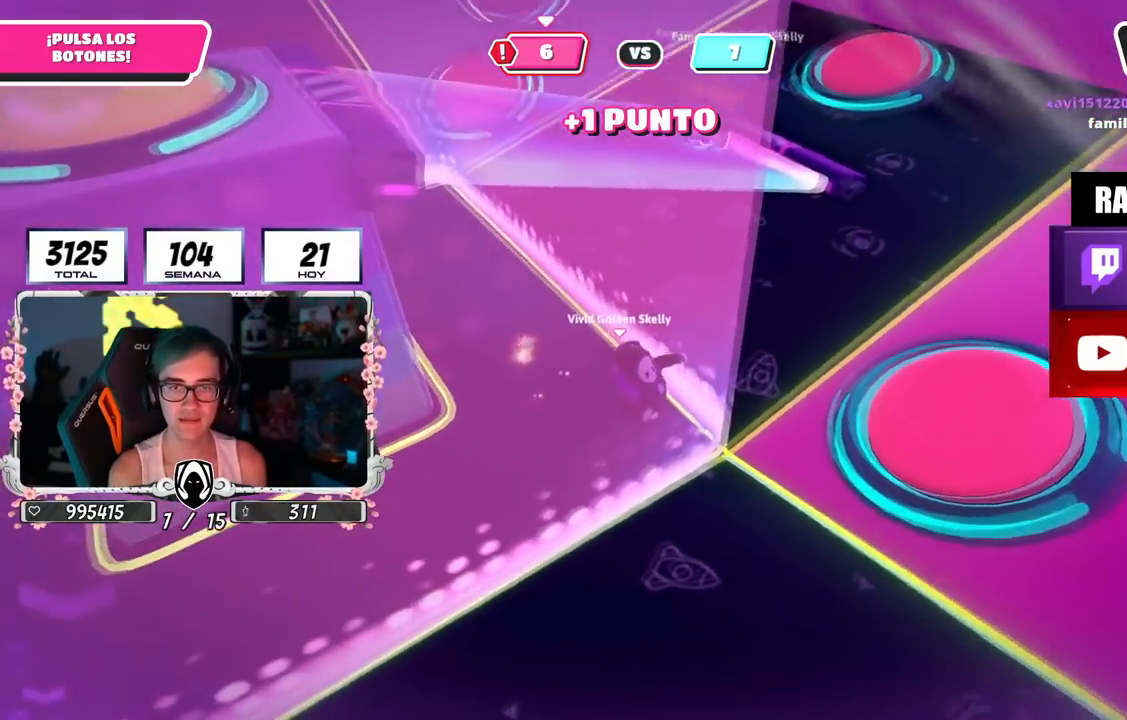
{"buttons": [], "left_stick": "up-right", "right_stick": "left", "events": [[67, "left_stick", "right"], [150, "CROSS", "down"], [250, "CROSS", "up"], [334, "left_stick", "up-right"], [467, "right_stick", "left"]]}
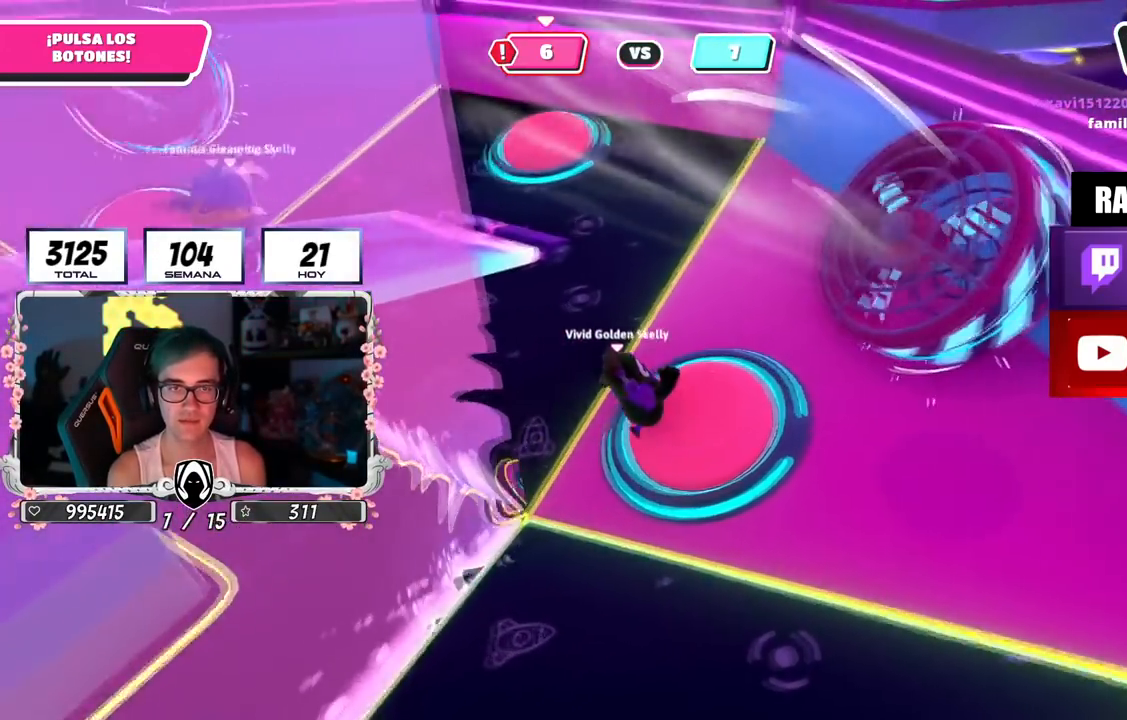
{"buttons": [], "left_stick": "down-left", "right_stick": "center", "events": [[84, "left_stick", "left"], [84, "right_stick", "up-left"], [151, "left_stick", "down-left"], [334, "right_stick", "center"]]}
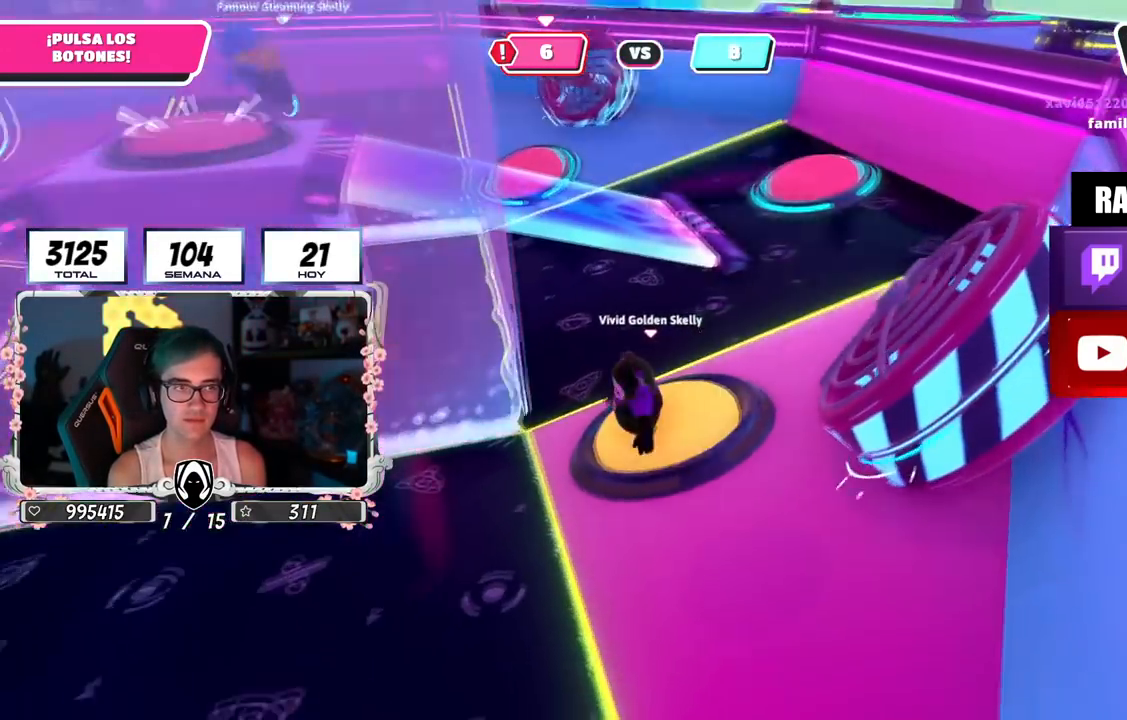
{"buttons": [], "left_stick": "right", "right_stick": "down-right", "events": [[33, "left_stick", "left"], [117, "right_stick", "up"], [183, "right_stick", "center"], [350, "left_stick", "right"], [400, "right_stick", "down-right"]]}
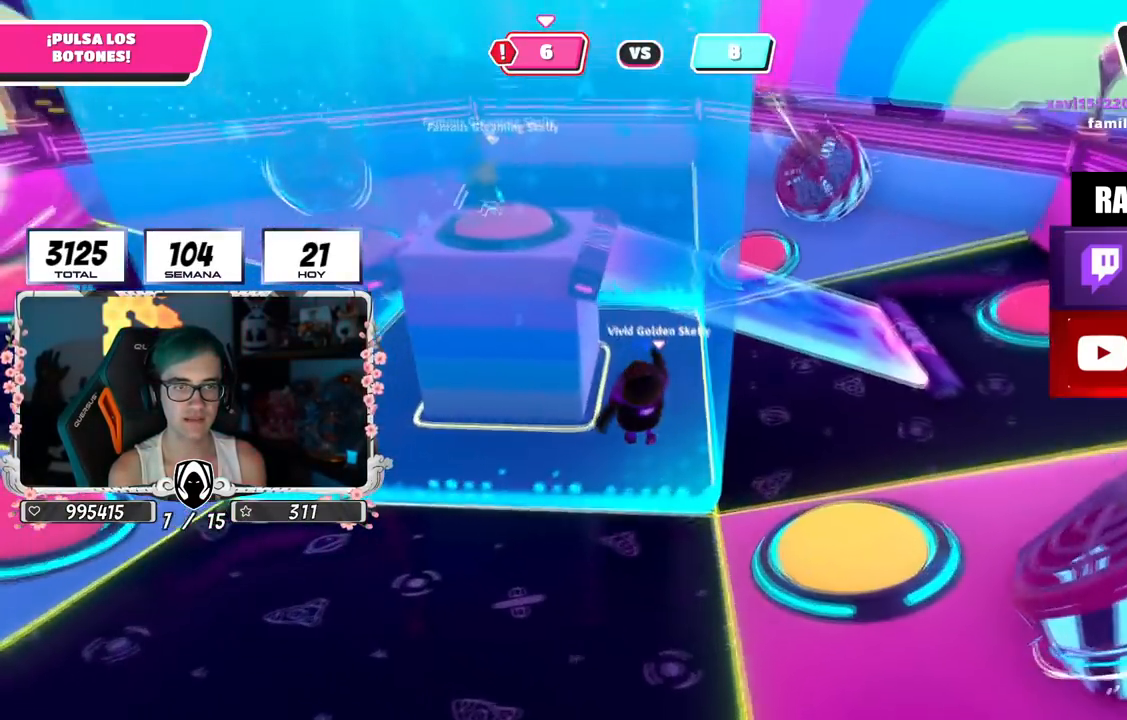
{"buttons": [], "left_stick": "down-right", "right_stick": "up", "events": [[234, "right_stick", "center"], [418, "right_stick", "up"], [468, "left_stick", "down-right"]]}
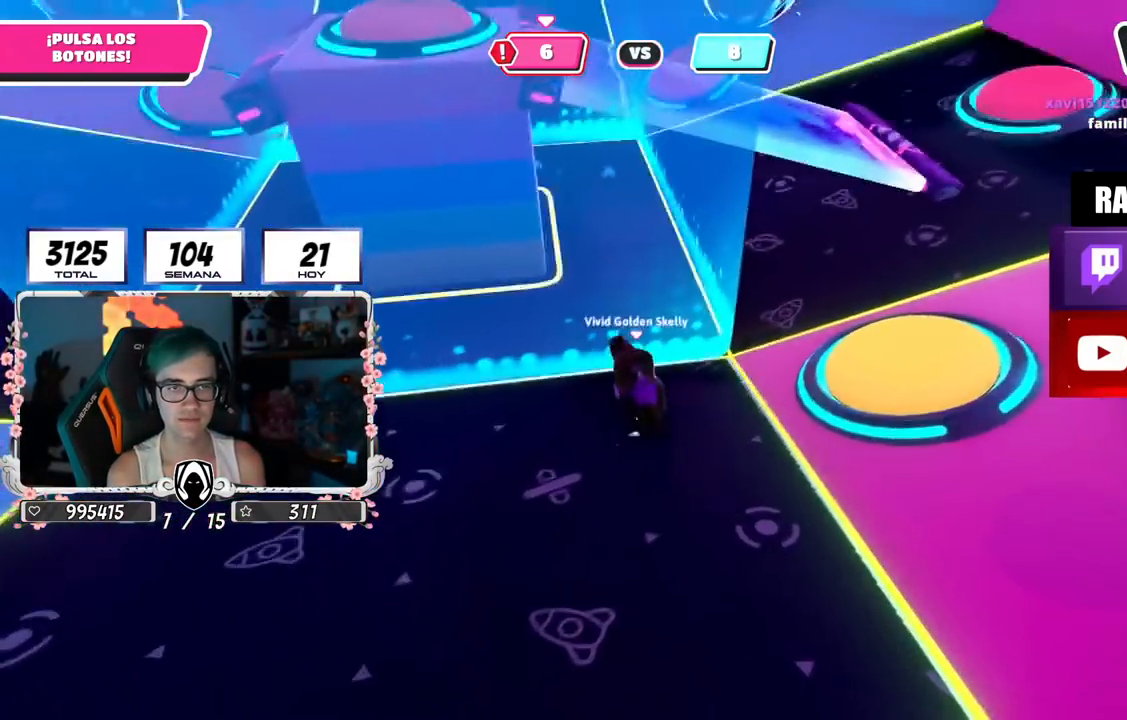
{"buttons": [], "left_stick": "center", "right_stick": "center", "events": [[50, "right_stick", "center"], [167, "right_stick", "left"], [367, "left_stick", "down-left"], [384, "right_stick", "center"], [467, "left_stick", "center"]]}
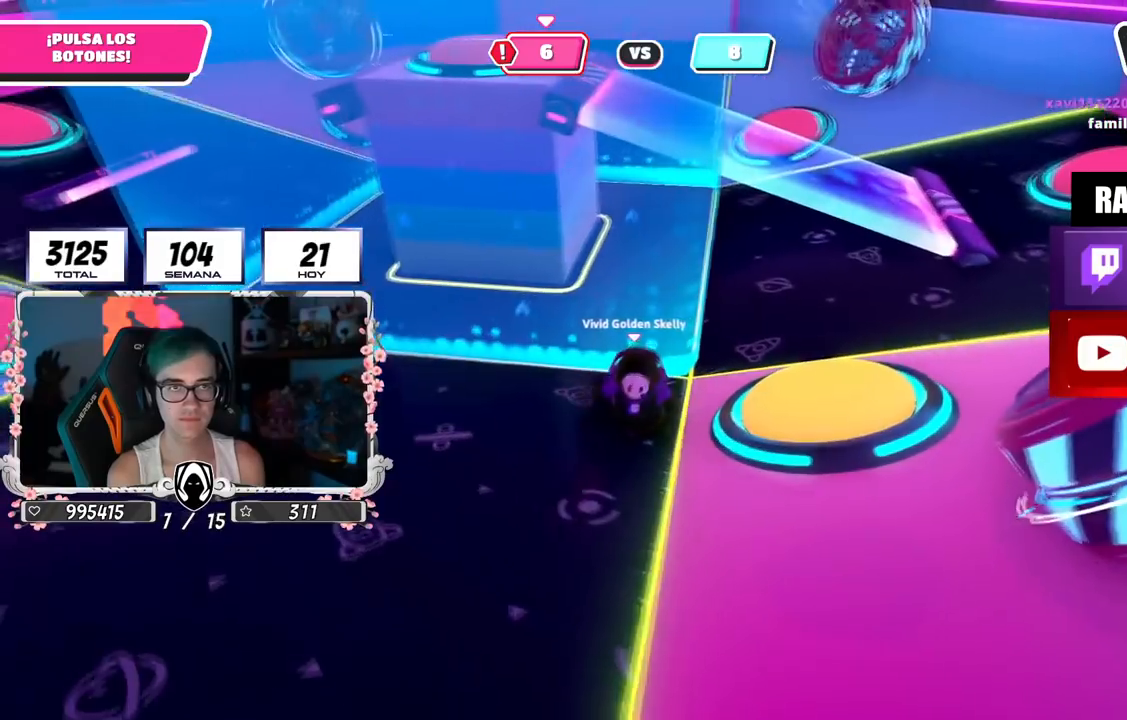
{"buttons": [], "left_stick": "right", "right_stick": "center", "events": [[184, "left_stick", "up-right"], [267, "left_stick", "center"], [434, "left_stick", "right"]]}
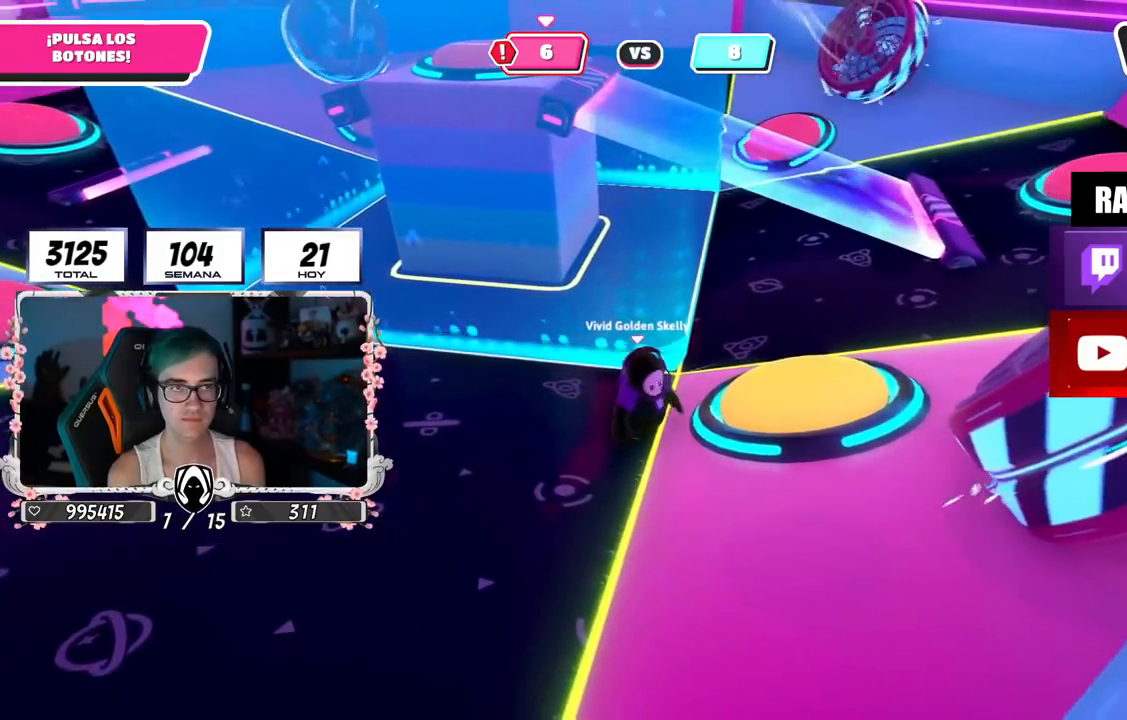
{"buttons": [], "left_stick": "down", "right_stick": "center", "events": [[50, "left_stick", "up-right"], [133, "CROSS", "down"], [250, "left_stick", "right"], [267, "CROSS", "up"], [500, "left_stick", "down"]]}